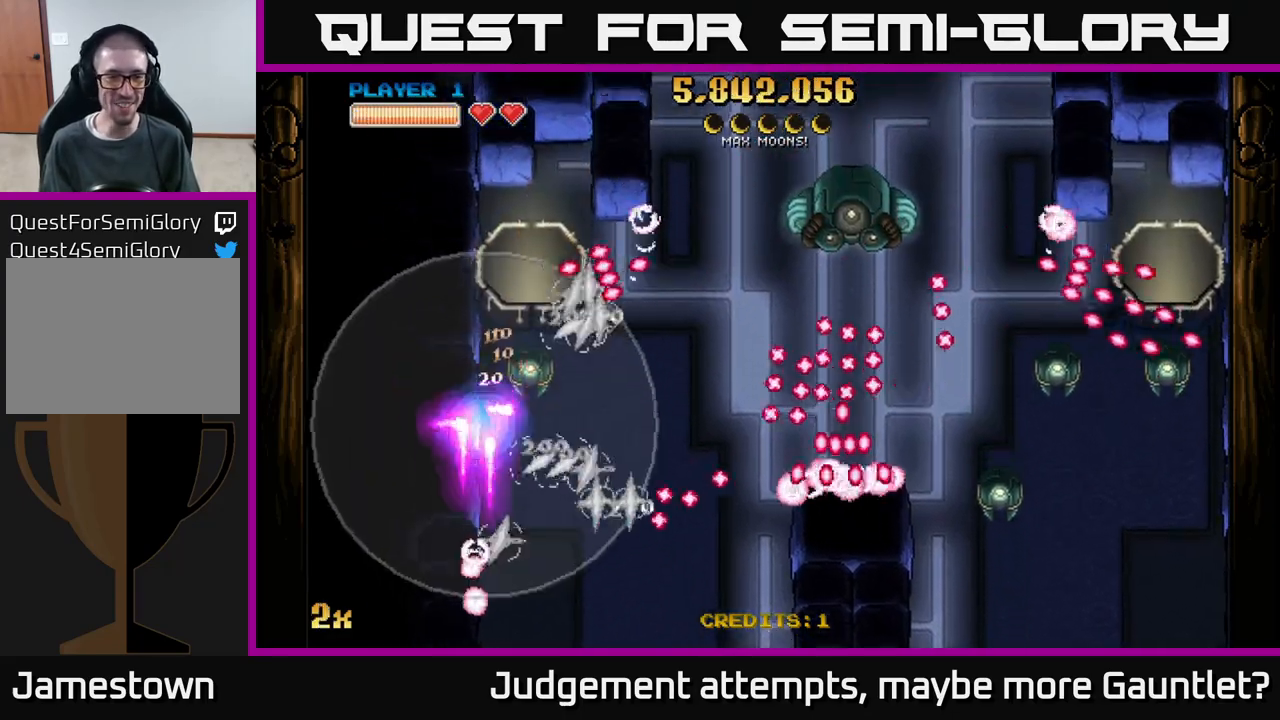
Gameplay with a controller (Xbox layout); each line is a JSON object with the inputs held at the frame after it. "events" lists button and stick changes between this image and that frame as [ms after this image, input, new state], when the widget could be followed in between. Not read: right_stick.
{"buttons": ["A"], "left_stick": "right", "events": [[50, "A", "down"], [83, "left_stick", "right"], [217, "X", "down"], [350, "X", "up"]]}
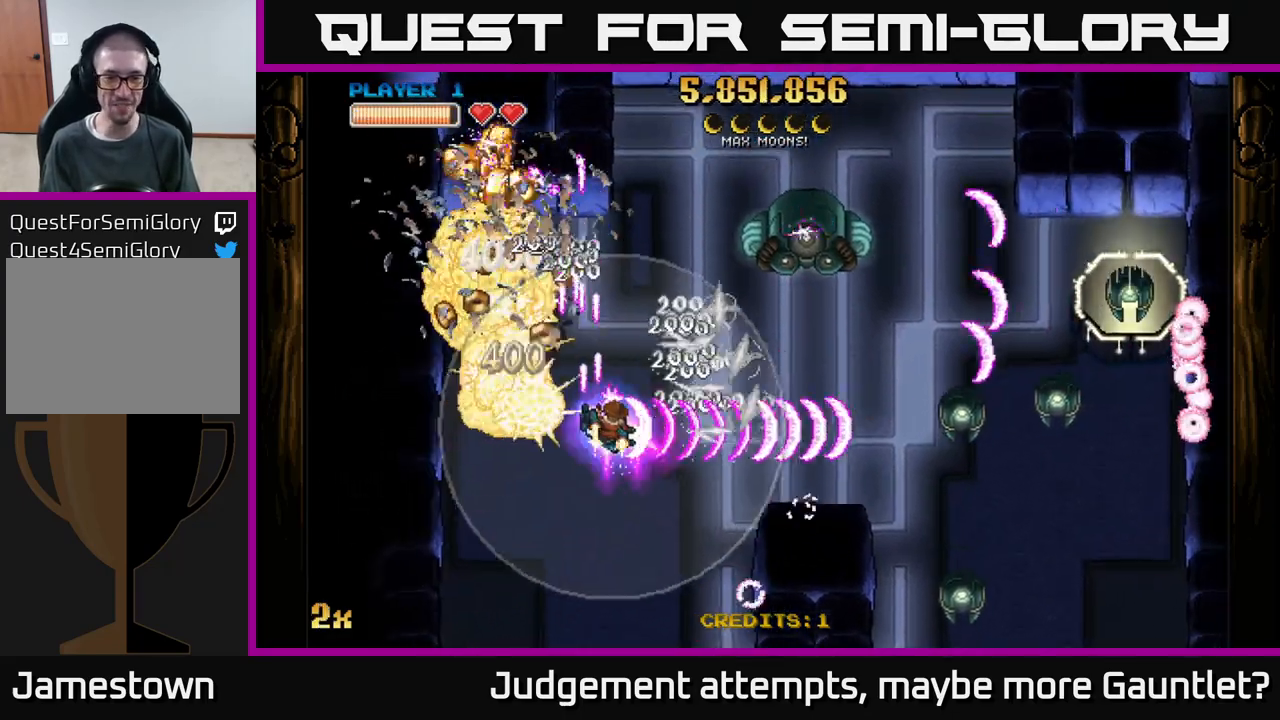
{"buttons": ["A"], "left_stick": "up-left", "events": [[183, "left_stick", "down"], [383, "left_stick", "left"], [433, "left_stick", "up-left"]]}
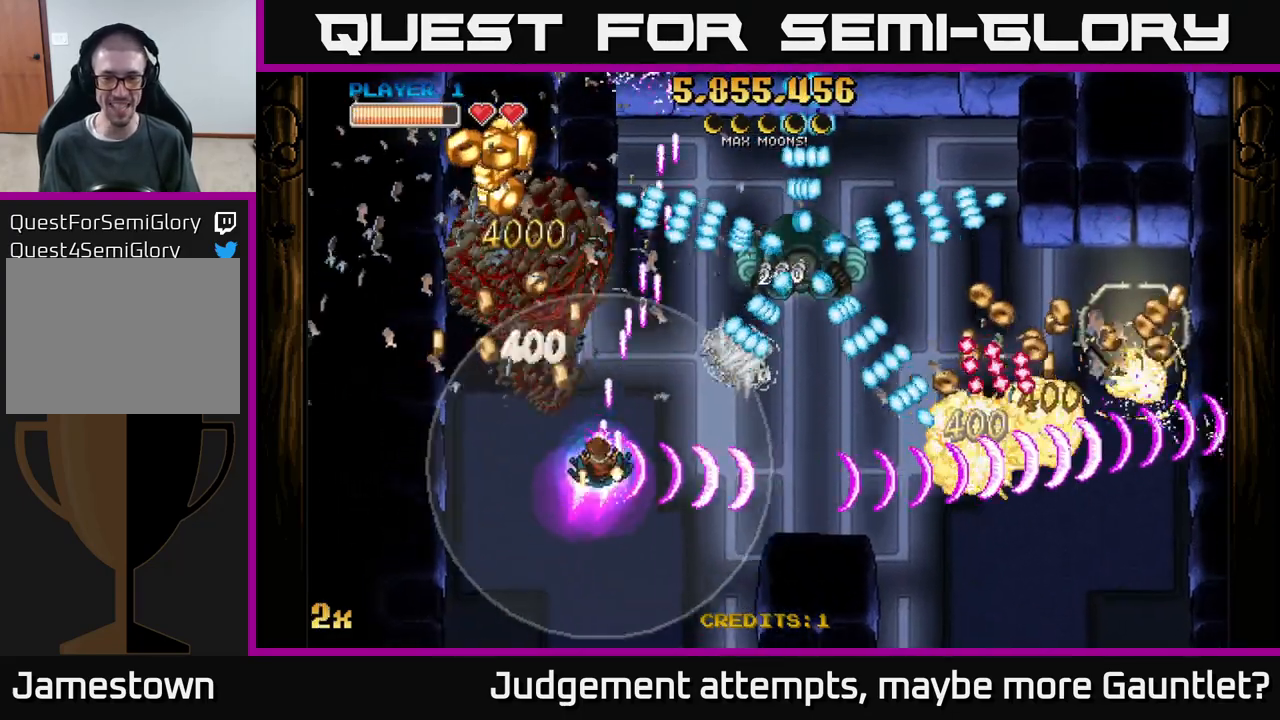
{"buttons": ["A"], "left_stick": "up", "events": [[200, "left_stick", "down-left"], [333, "left_stick", "up-left"], [417, "left_stick", "up"]]}
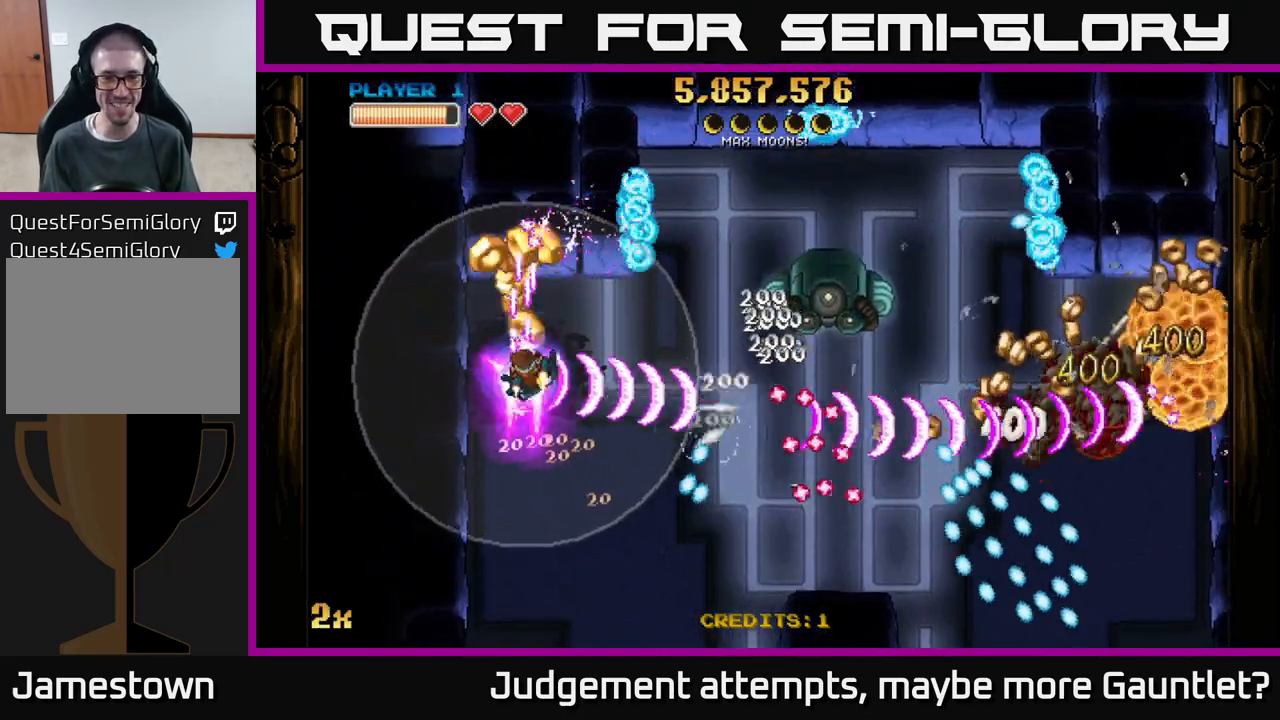
{"buttons": ["A"], "left_stick": "down-right", "events": [[150, "left_stick", "down-right"]]}
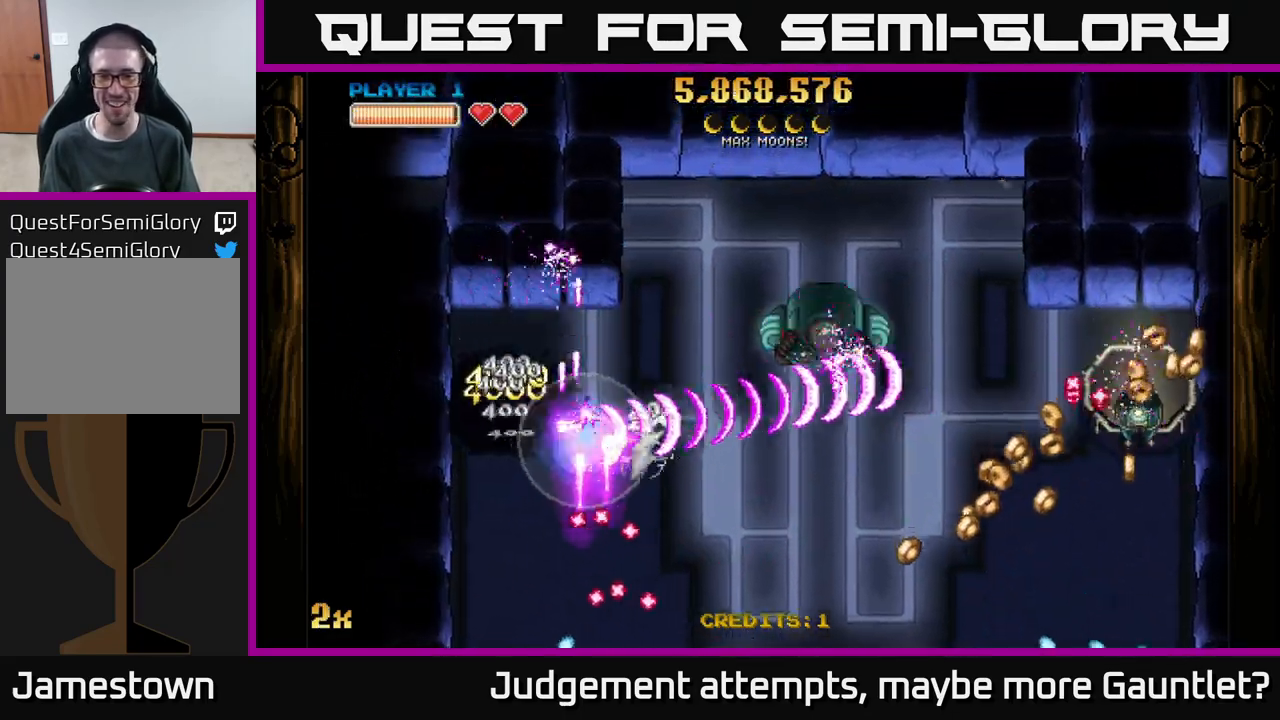
{"buttons": ["A"], "left_stick": "down-right", "events": []}
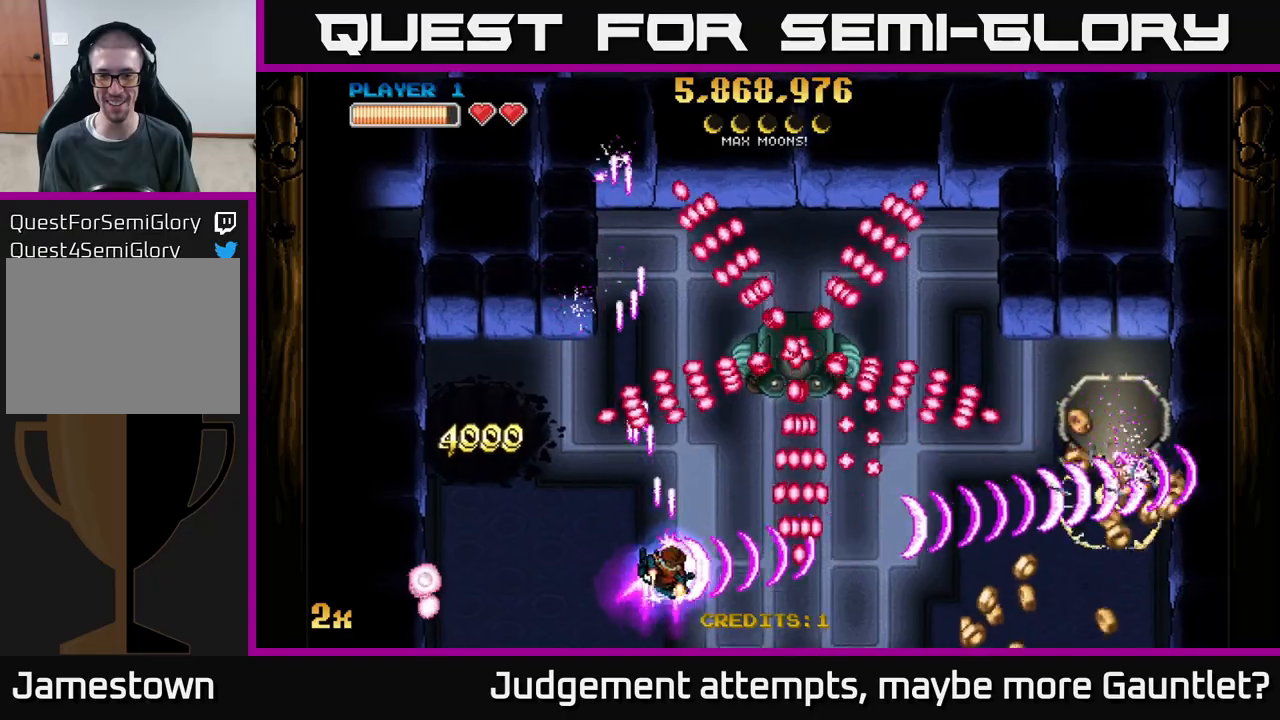
{"buttons": ["A"], "left_stick": "down-right", "events": [[67, "left_stick", "up-right"], [117, "X", "down"], [200, "X", "up"], [217, "left_stick", "down-right"], [300, "left_stick", "down-left"], [383, "left_stick", "left"], [483, "left_stick", "down-right"]]}
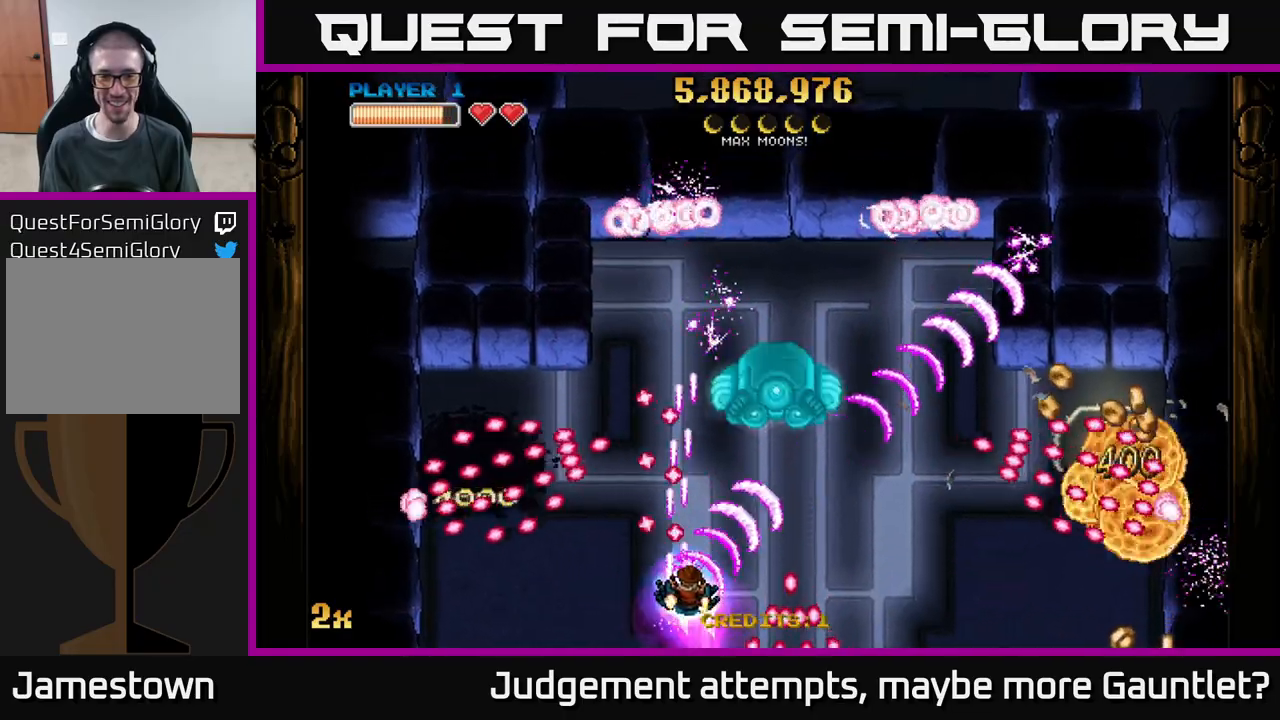
{"buttons": ["A"], "left_stick": "right", "events": [[50, "left_stick", "right"], [233, "X", "down"], [367, "X", "up"]]}
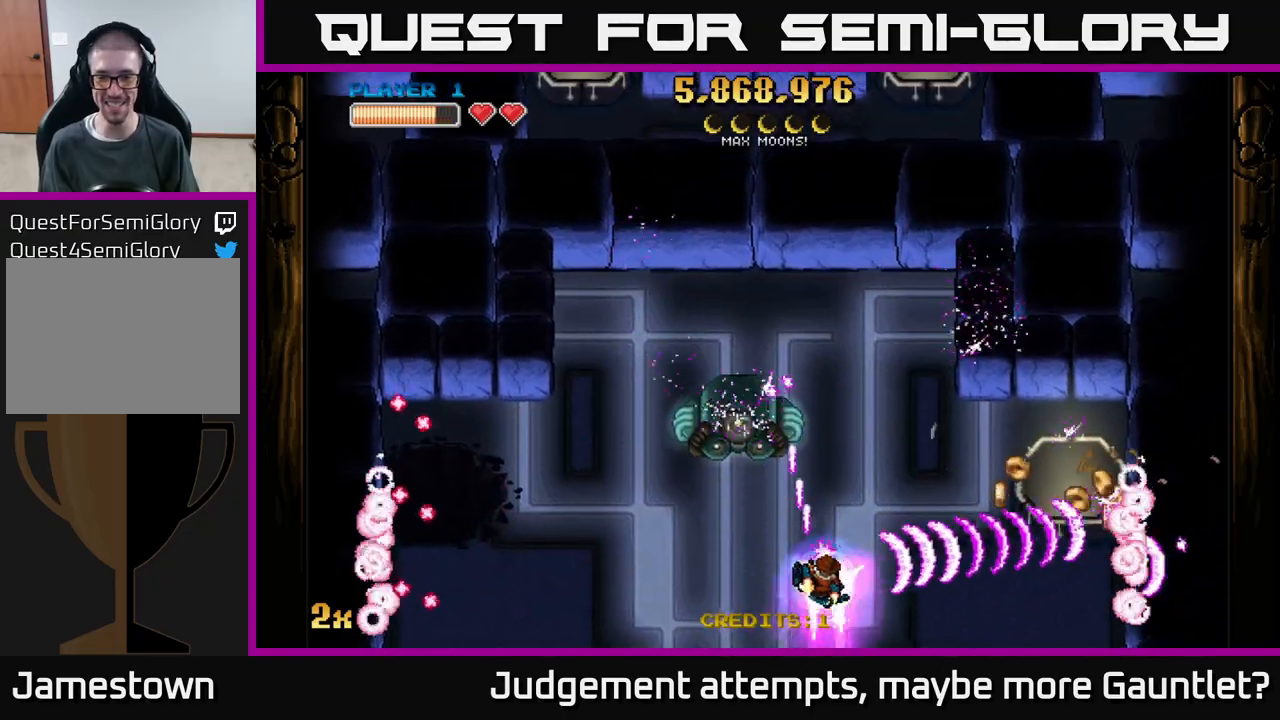
{"buttons": ["A"], "left_stick": "right", "events": []}
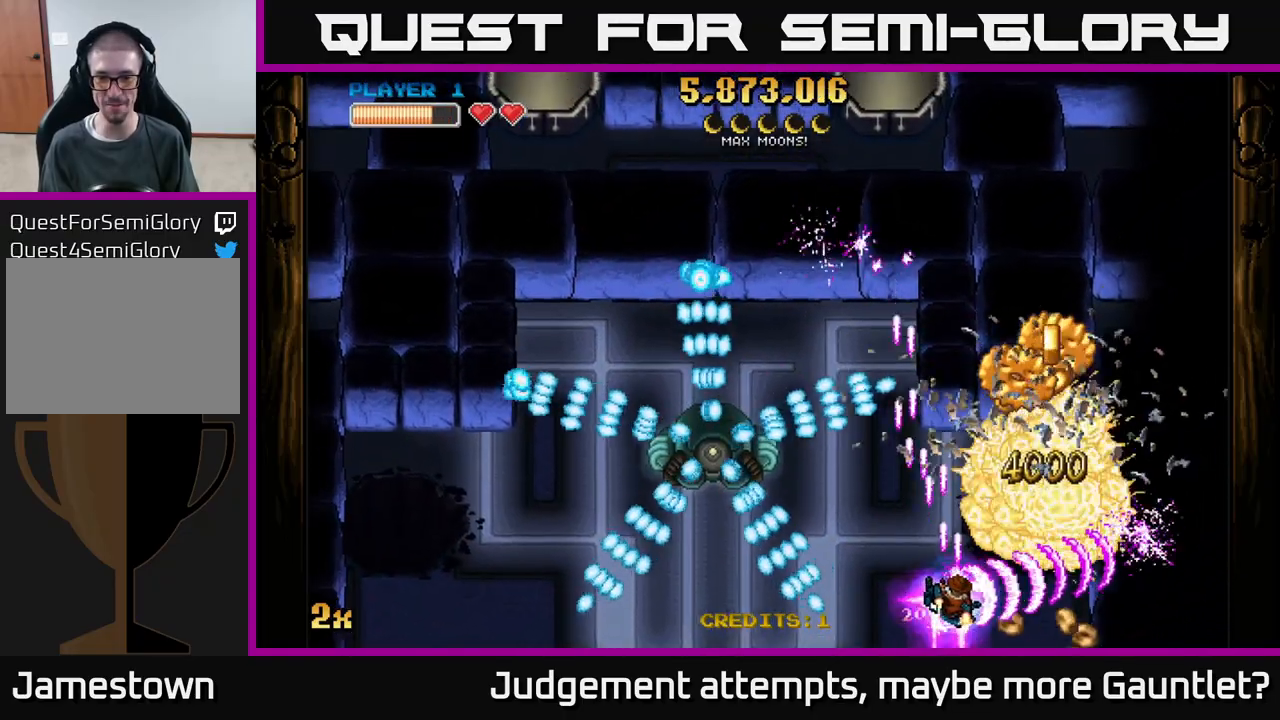
{"buttons": ["A"], "left_stick": "right", "events": [[183, "left_stick", "up-left"], [217, "X", "down"], [317, "X", "up"], [450, "left_stick", "right"]]}
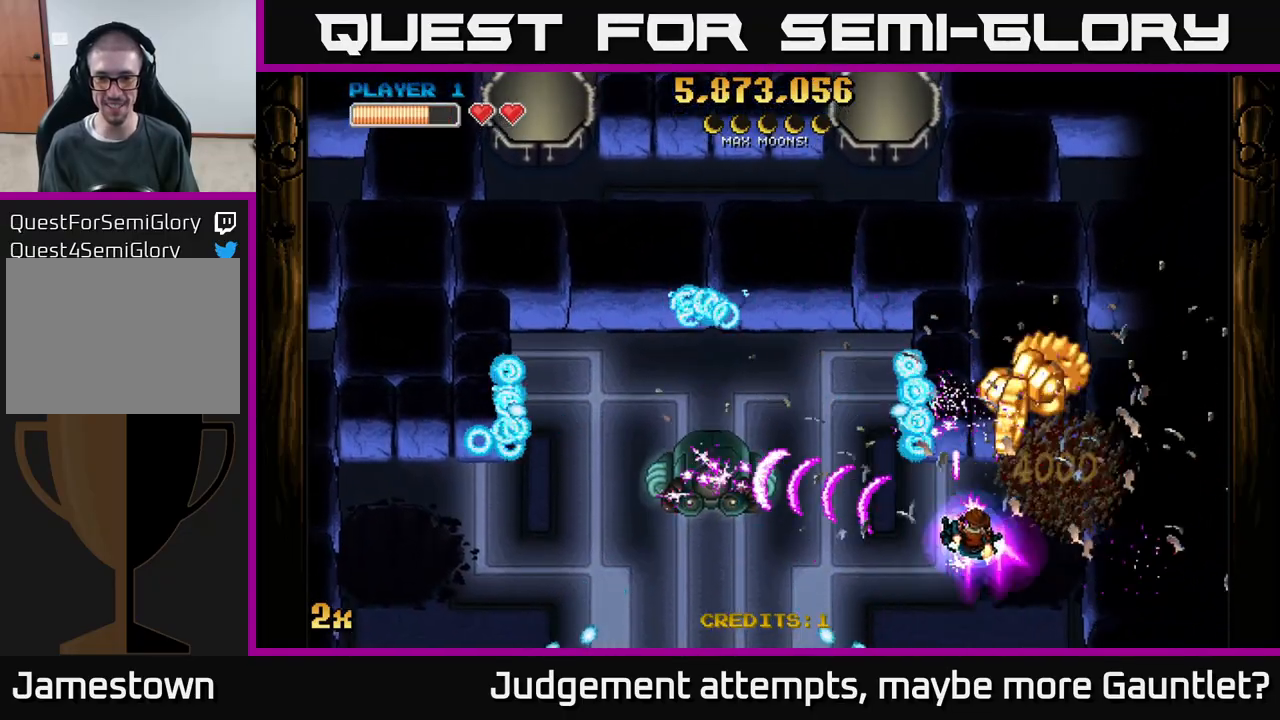
{"buttons": ["A"], "left_stick": "center", "events": [[17, "left_stick", "down-right"], [117, "left_stick", "down"], [233, "left_stick", "center"]]}
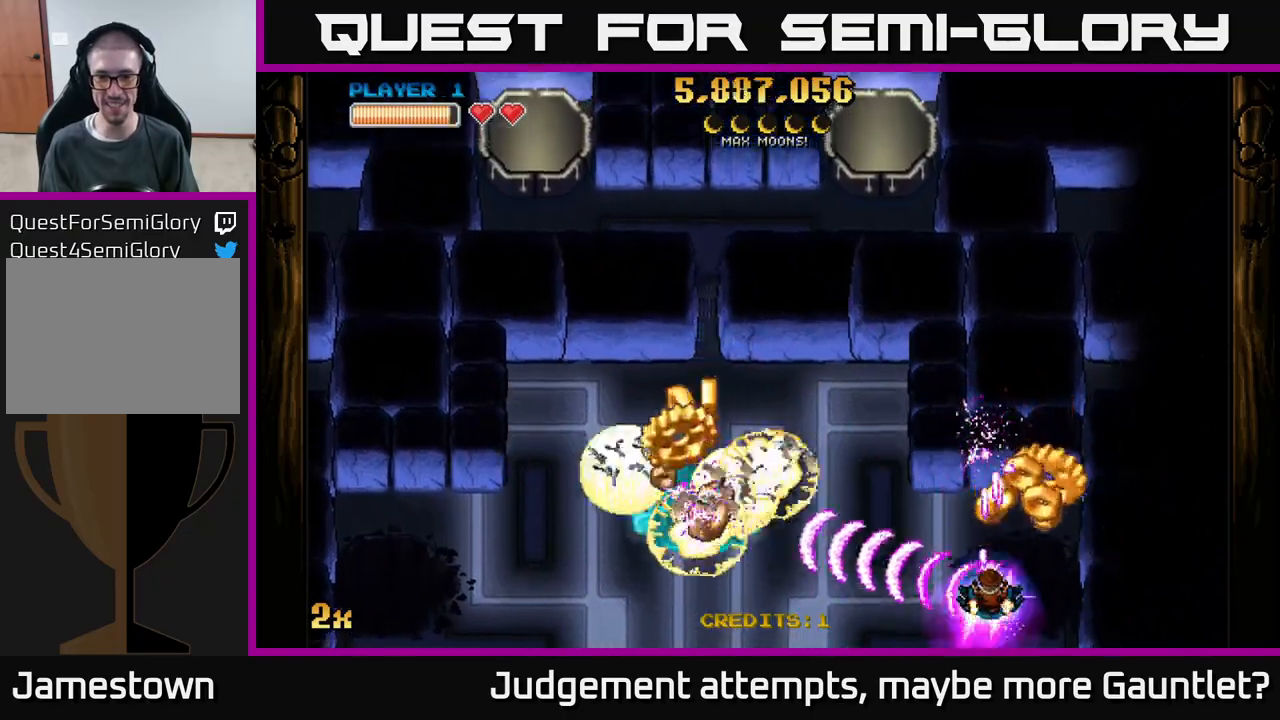
{"buttons": ["A", "X"], "left_stick": "up-left", "events": [[200, "left_stick", "up-left"], [417, "X", "down"]]}
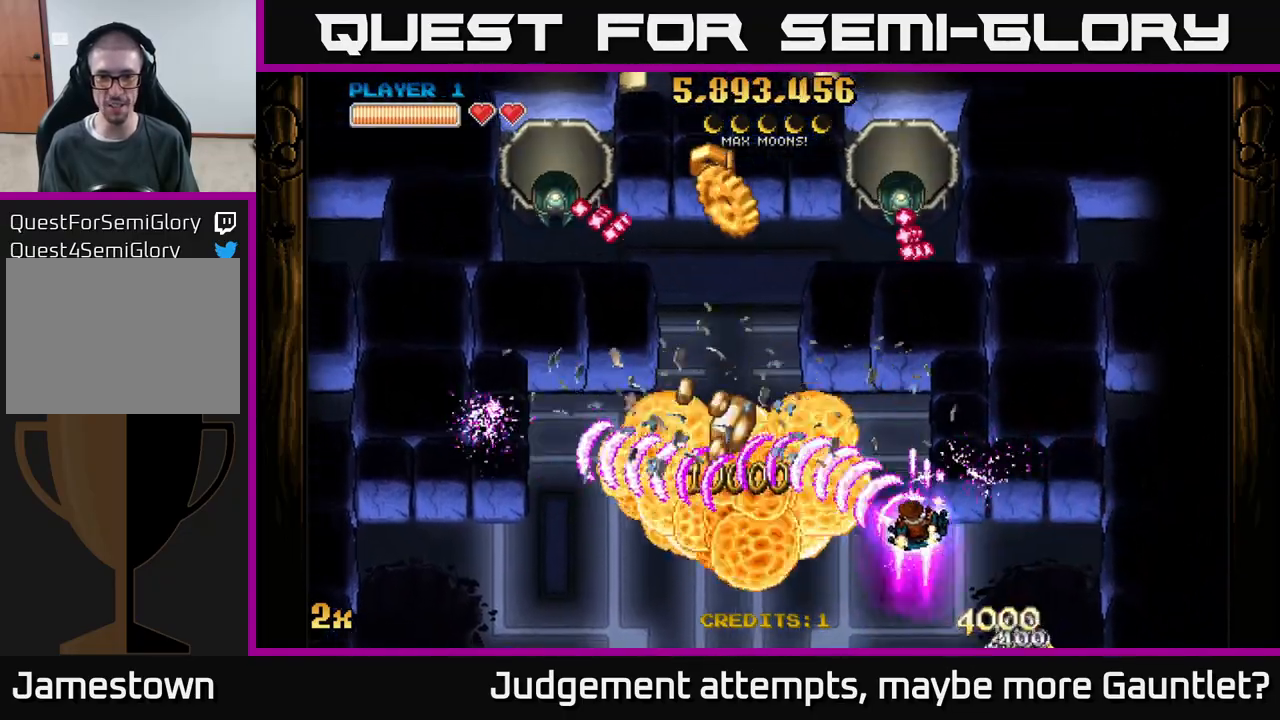
{"buttons": ["A"], "left_stick": "center", "events": [[50, "X", "up"], [133, "left_stick", "left"], [400, "left_stick", "center"]]}
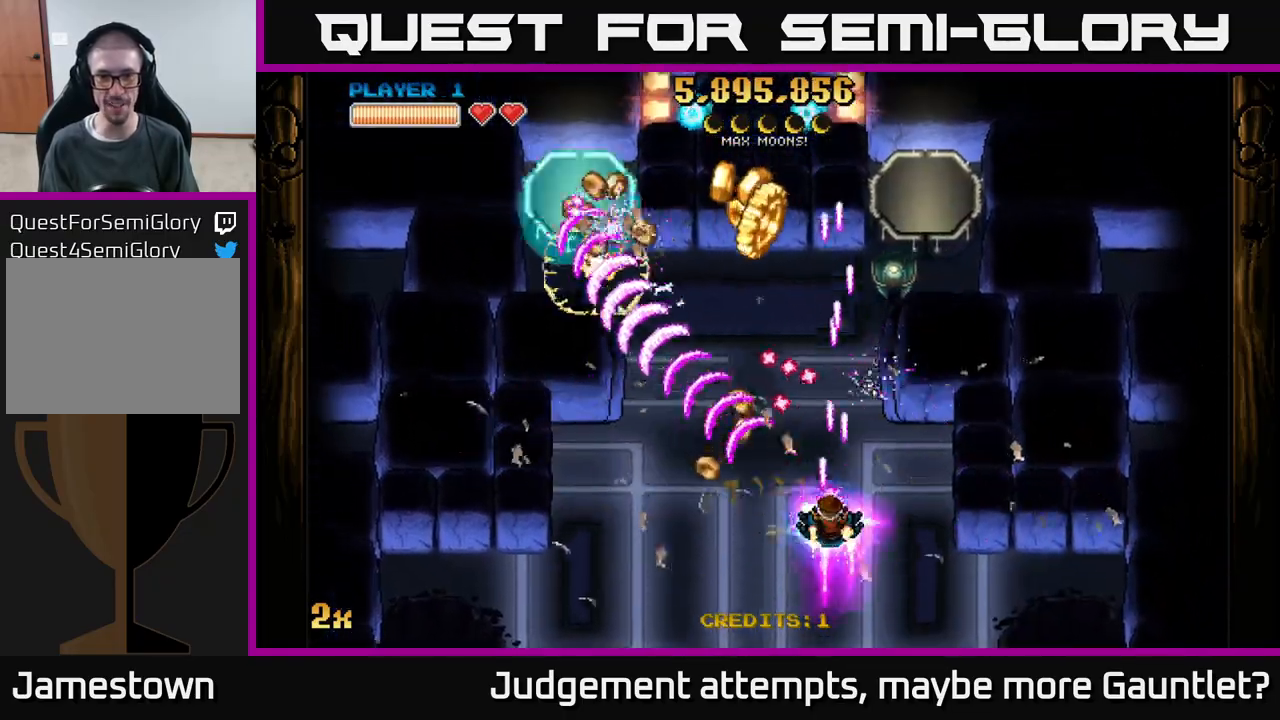
{"buttons": ["A"], "left_stick": "up-left", "events": [[50, "left_stick", "down-left"], [250, "left_stick", "up-left"], [267, "X", "down"], [317, "left_stick", "up-right"], [367, "X", "up"], [500, "left_stick", "up-left"]]}
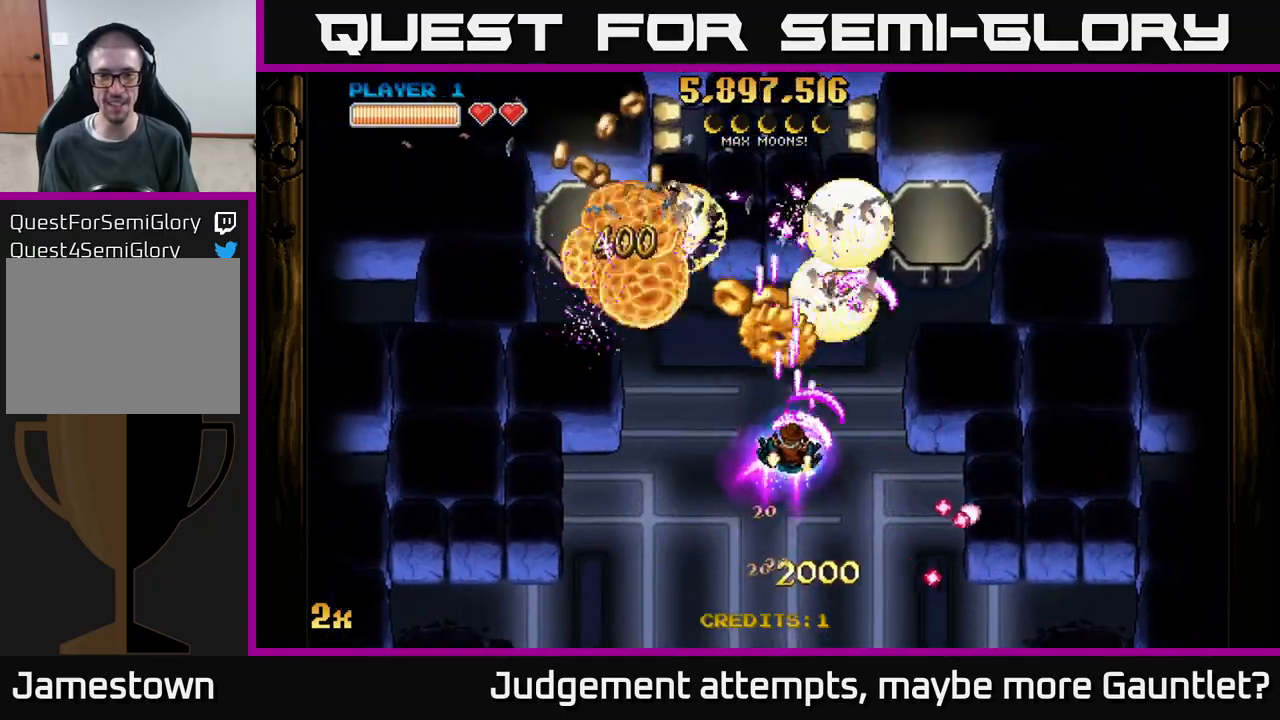
{"buttons": ["A"], "left_stick": "down", "events": [[67, "left_stick", "left"], [167, "left_stick", "up-left"], [200, "X", "down"], [300, "X", "up"], [417, "left_stick", "down"]]}
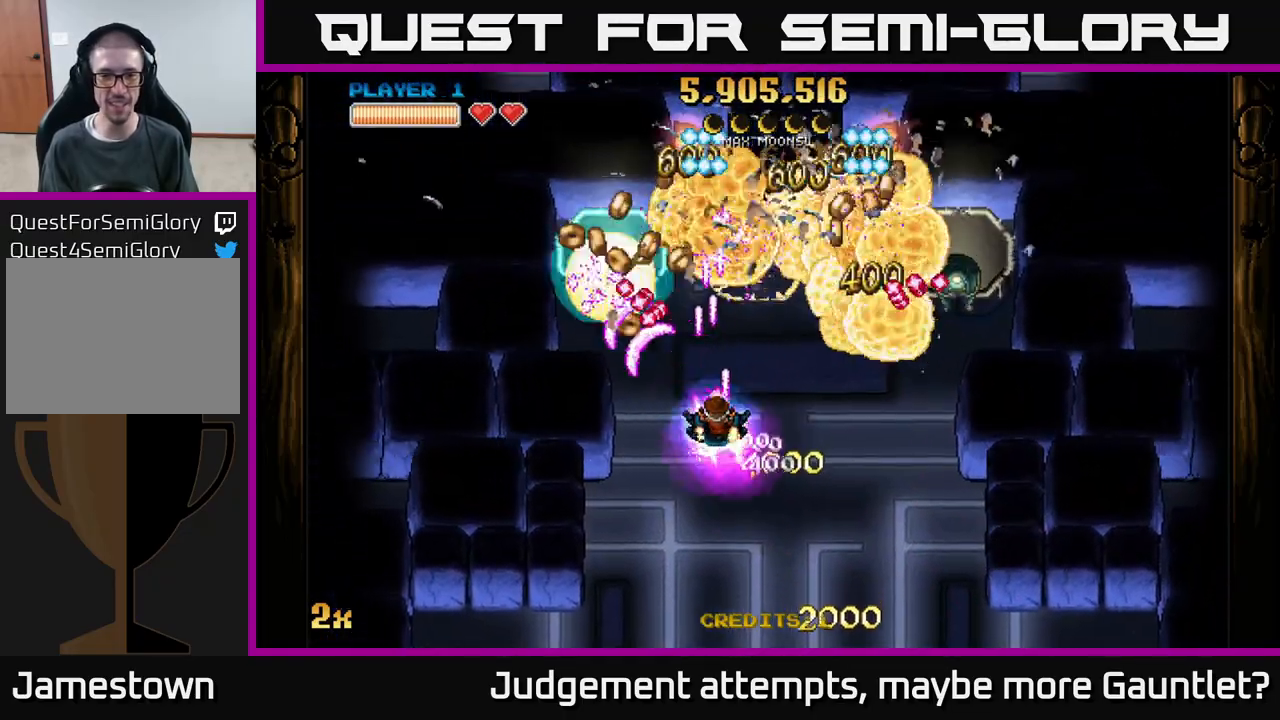
{"buttons": ["A", "X"], "left_stick": "up", "events": [[150, "left_stick", "down-left"], [333, "left_stick", "up-left"], [417, "X", "down"], [500, "left_stick", "up"]]}
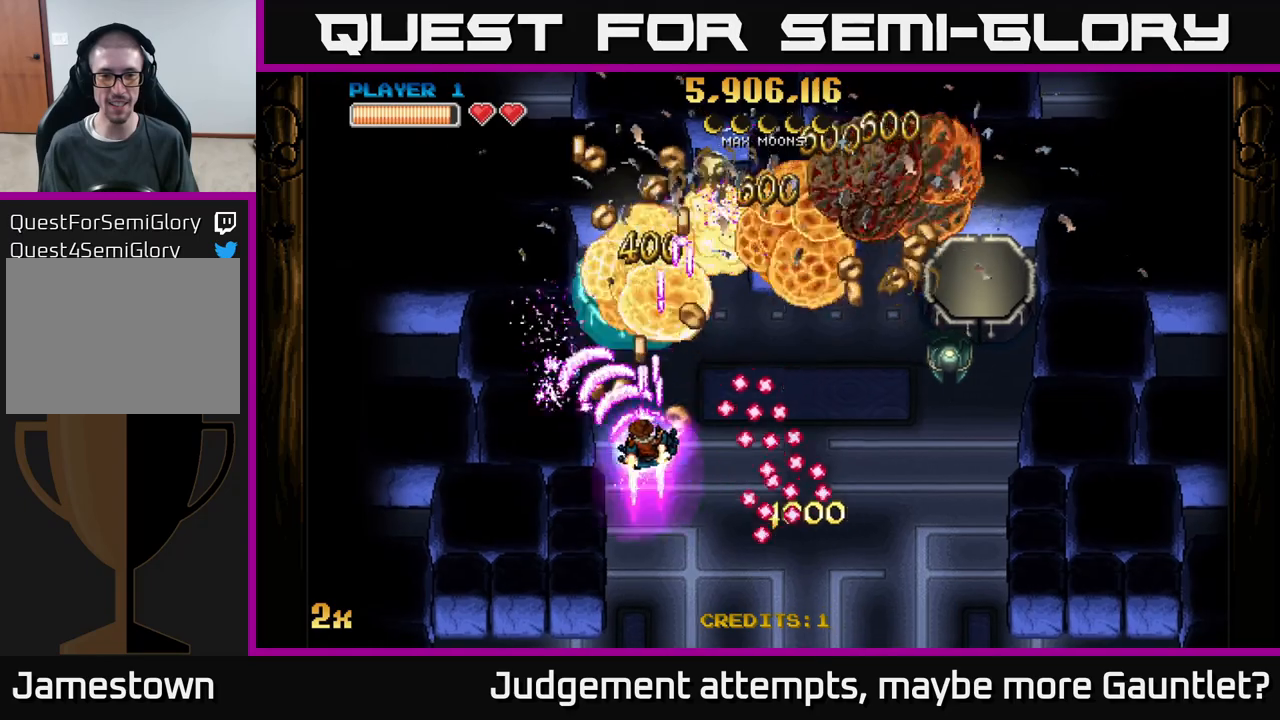
{"buttons": ["A"], "left_stick": "down-right", "events": [[33, "X", "up"], [167, "X", "down"], [183, "left_stick", "right"], [300, "X", "up"], [383, "left_stick", "down-right"]]}
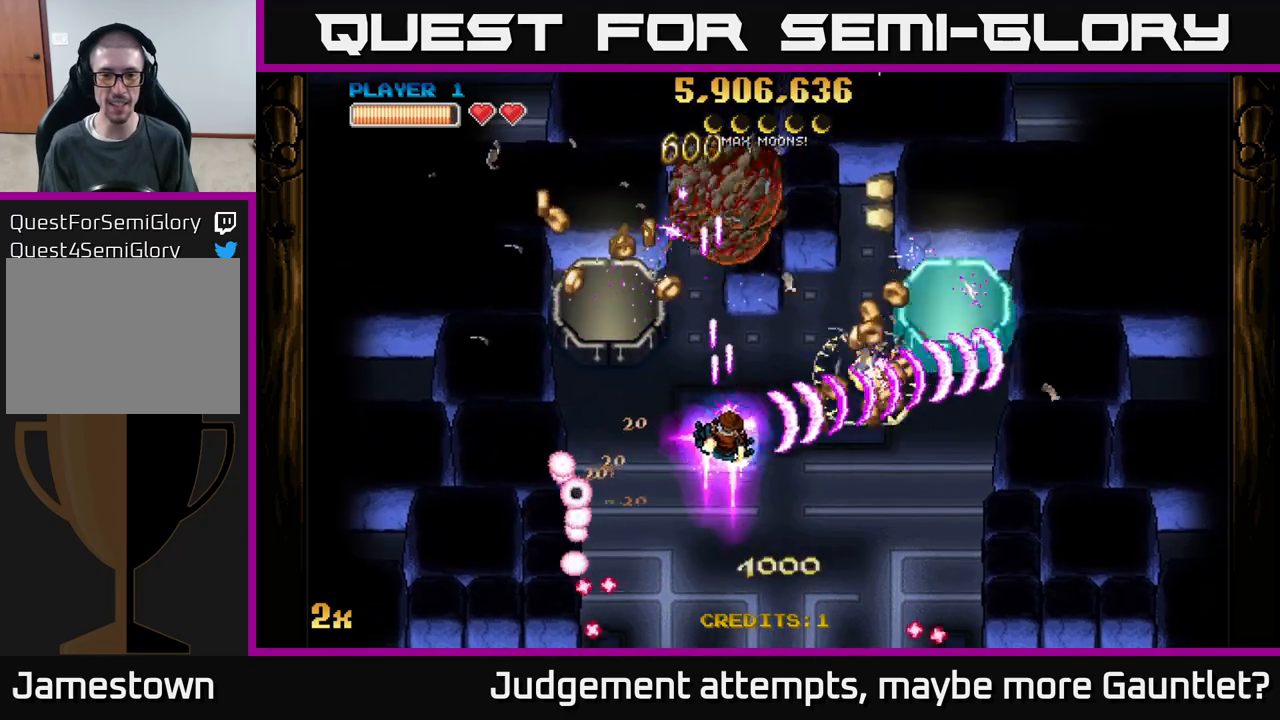
{"buttons": ["A"], "left_stick": "up-left", "events": [[367, "left_stick", "up-left"], [383, "X", "down"], [483, "X", "up"]]}
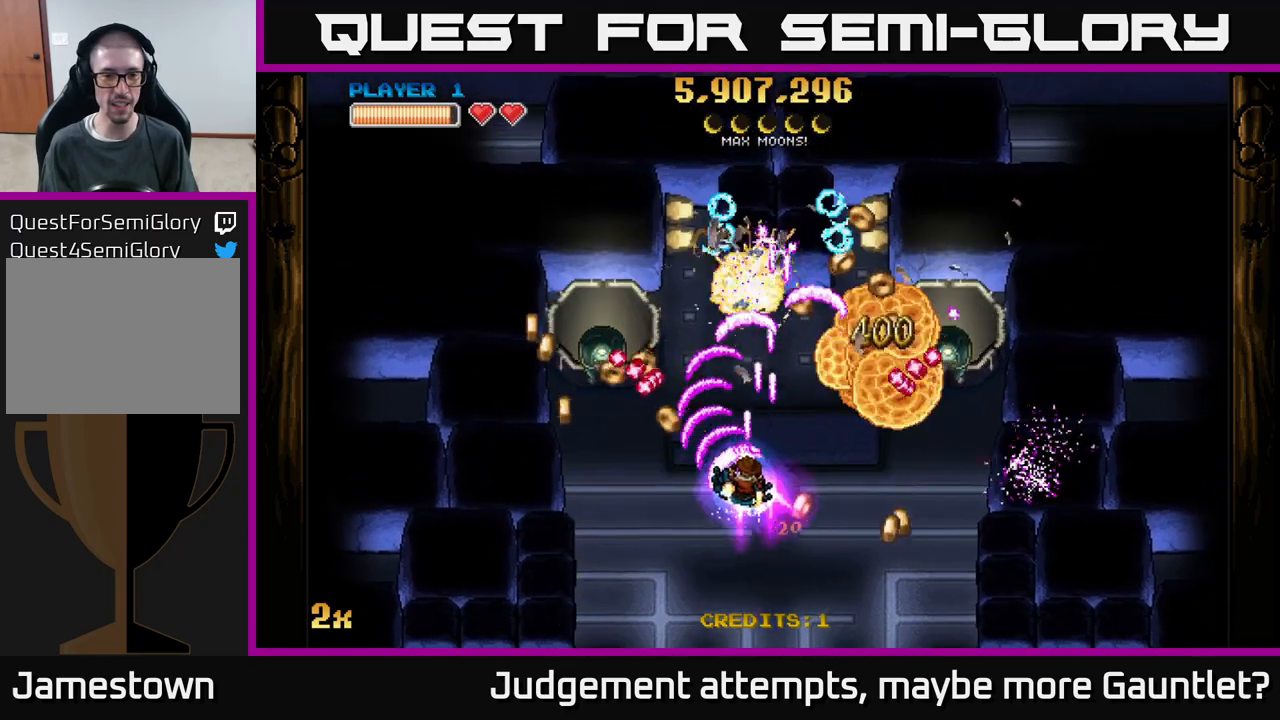
{"buttons": ["A"], "left_stick": "up-left", "events": [[100, "left_stick", "down-left"], [317, "left_stick", "left"], [417, "left_stick", "up-left"]]}
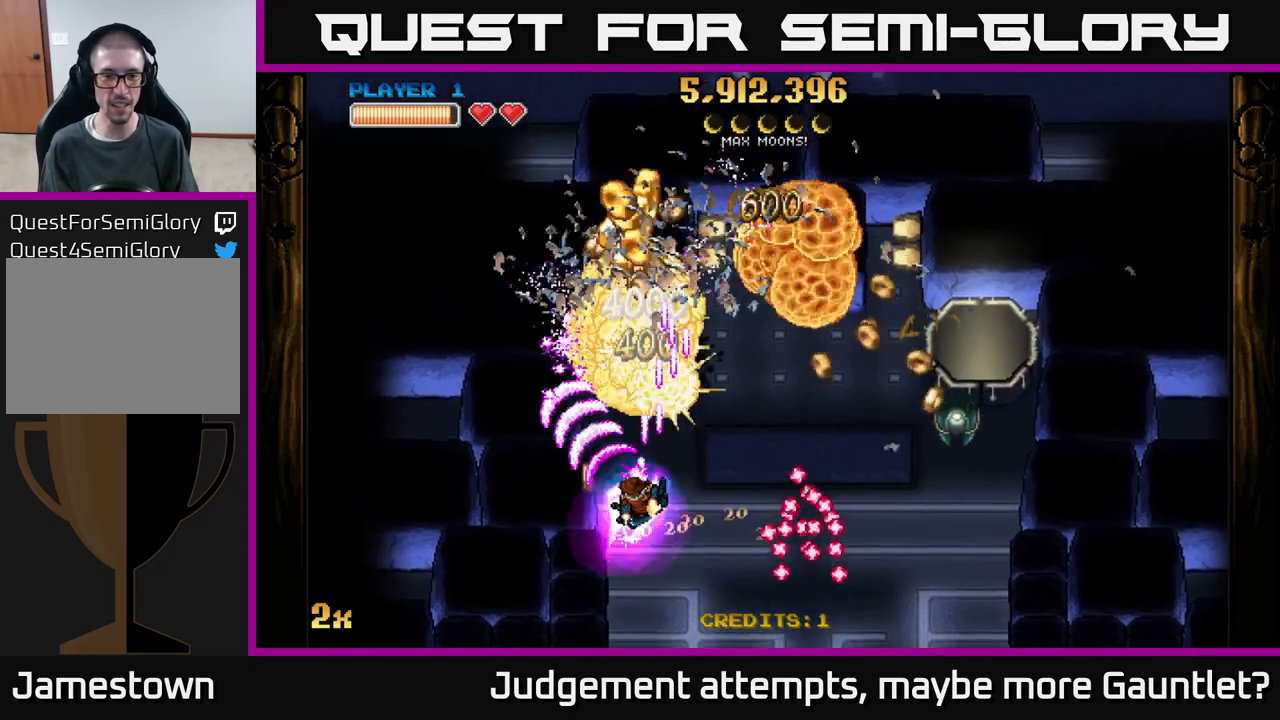
{"buttons": ["A"], "left_stick": "right", "events": [[67, "X", "down"], [100, "left_stick", "right"], [167, "X", "up"]]}
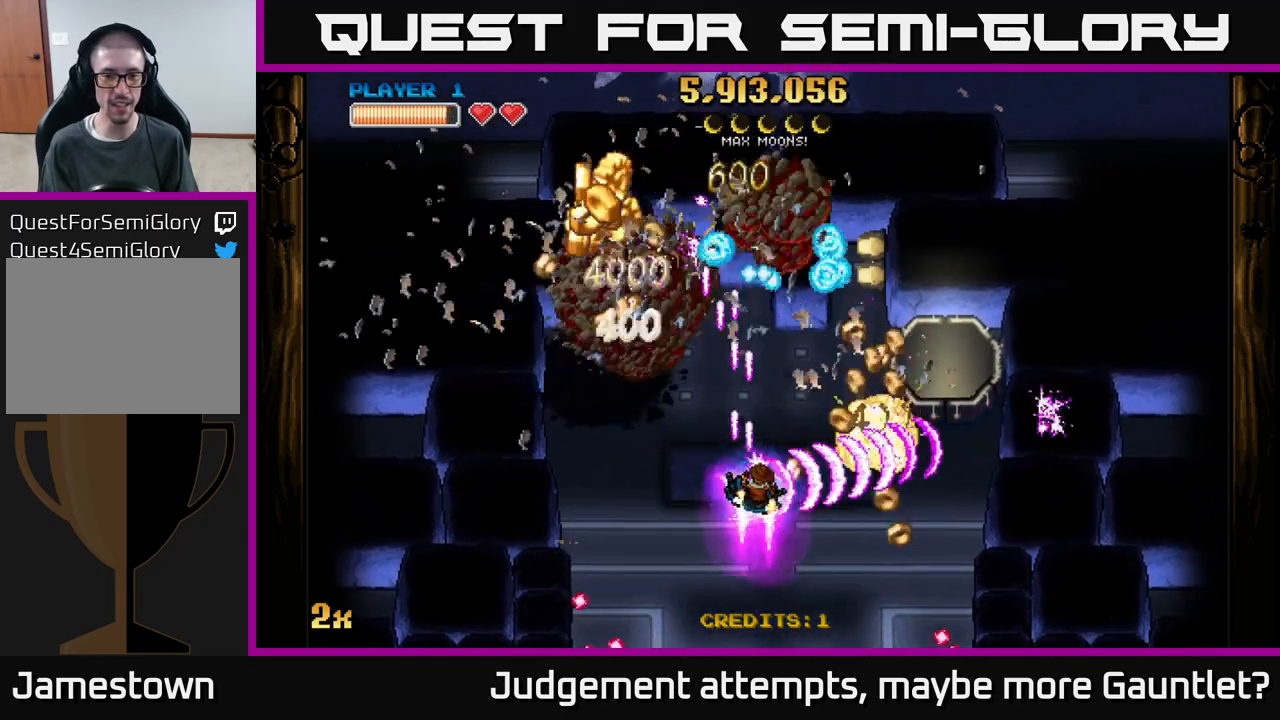
{"buttons": ["A"], "left_stick": "left", "events": [[33, "X", "down"], [83, "left_stick", "up-left"], [167, "X", "up"], [483, "left_stick", "left"]]}
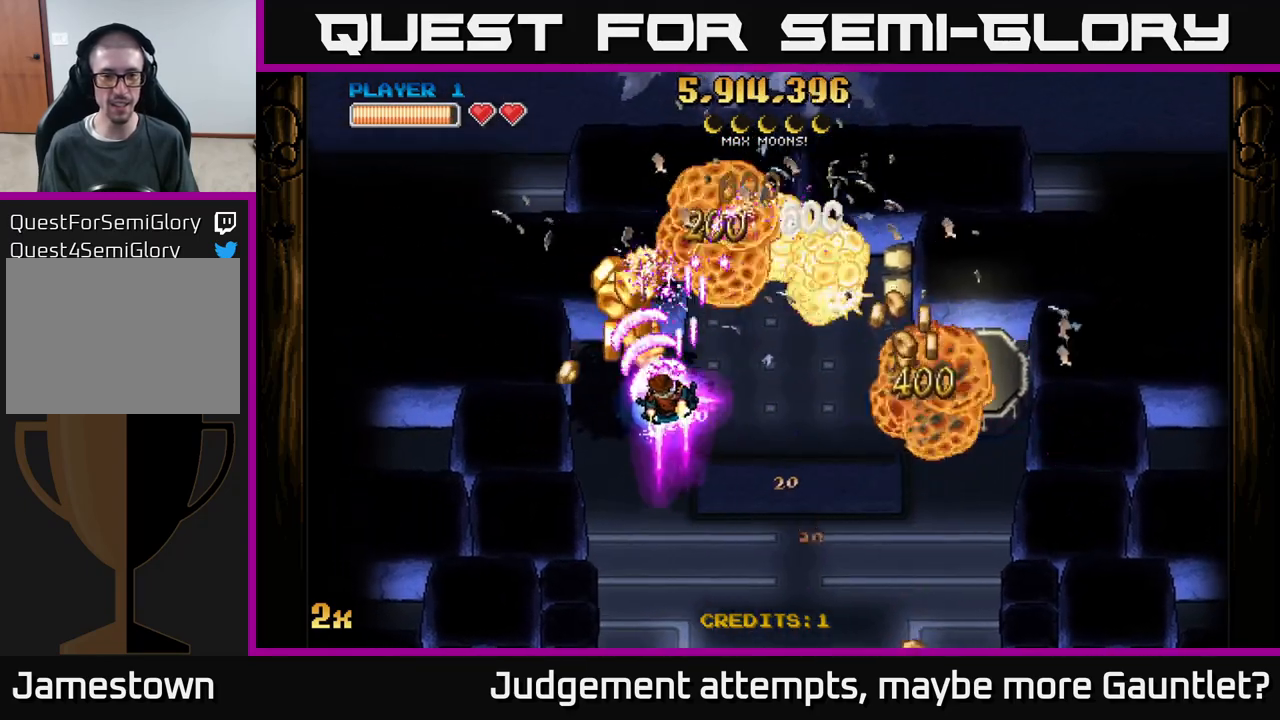
{"buttons": ["A"], "left_stick": "down-right", "events": [[200, "left_stick", "down-right"]]}
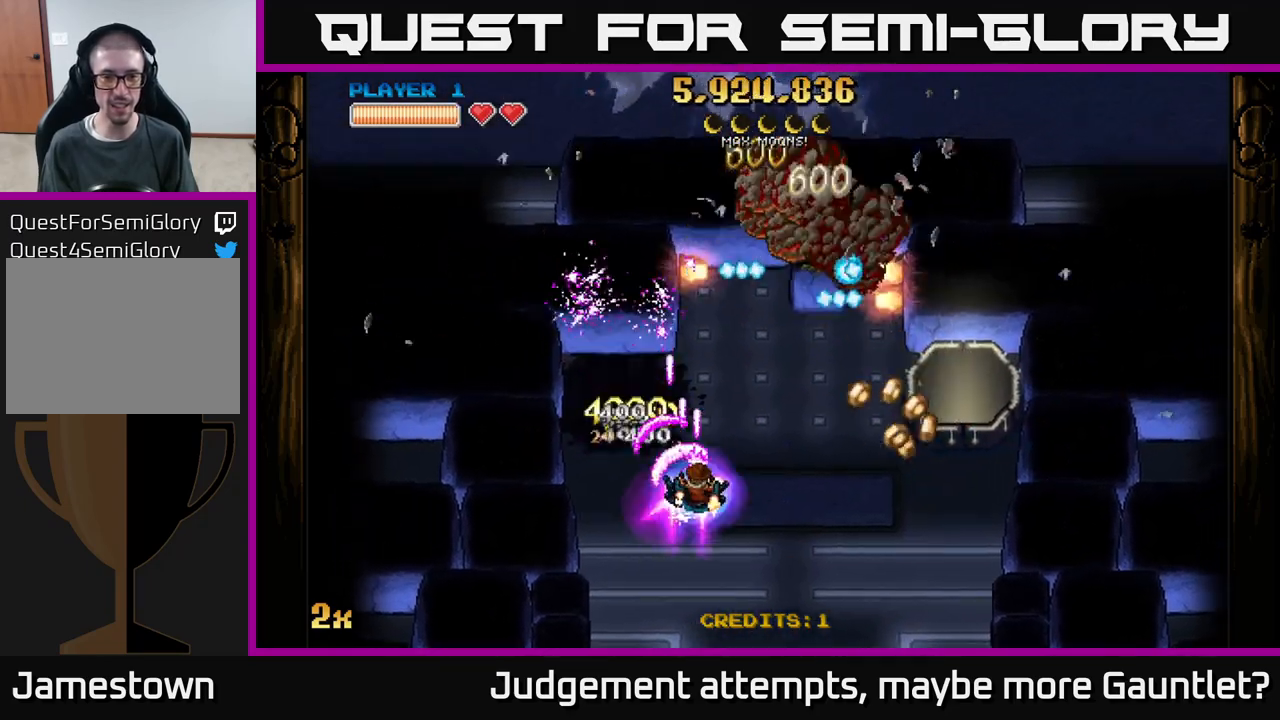
{"buttons": ["A"], "left_stick": "right", "events": [[183, "left_stick", "right"]]}
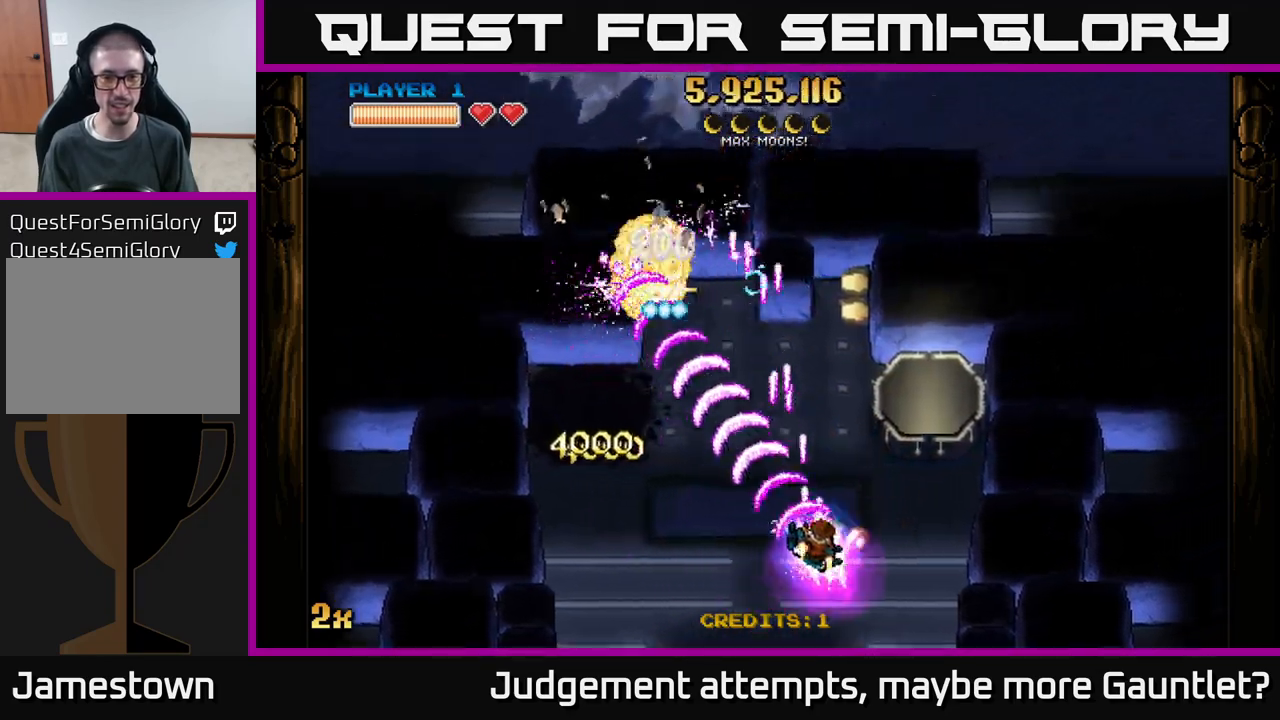
{"buttons": ["A"], "left_stick": "left", "events": [[100, "X", "down"], [100, "left_stick", "up"], [200, "X", "up"], [433, "left_stick", "left"]]}
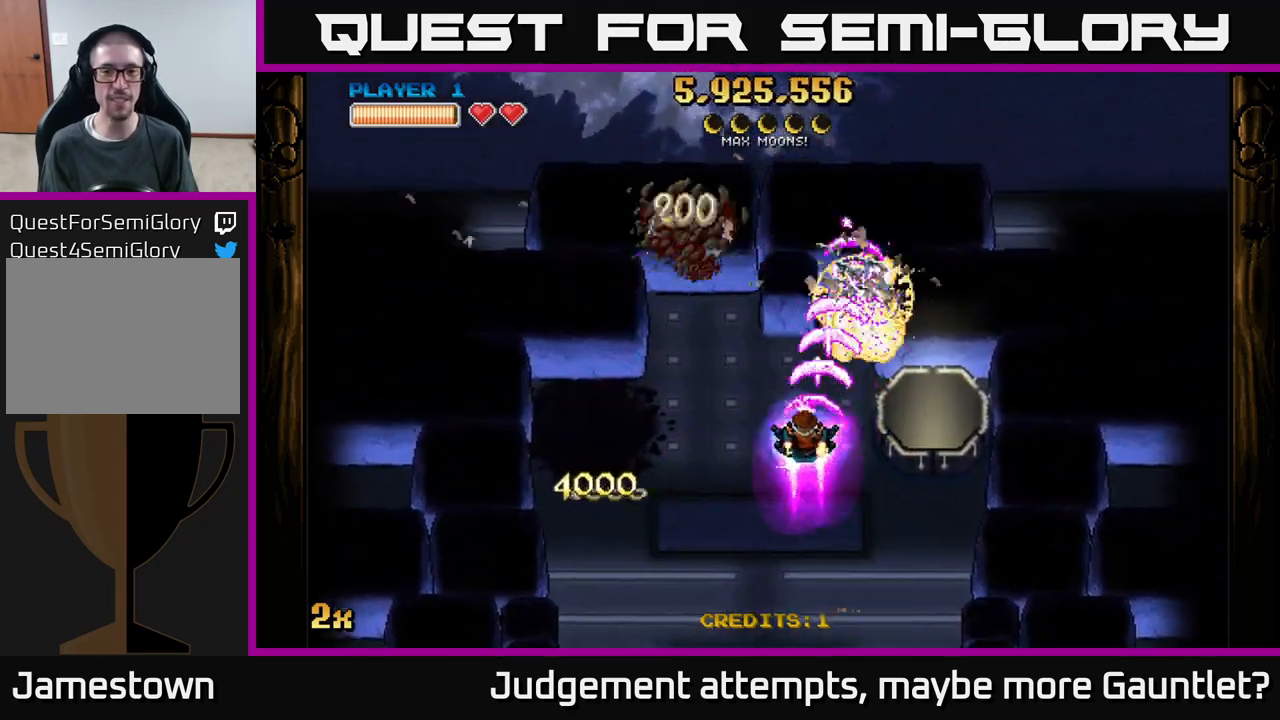
{"buttons": ["A", "X"], "left_stick": "up-right", "events": [[233, "left_stick", "down"], [417, "left_stick", "right"], [450, "X", "down"], [467, "left_stick", "up-right"]]}
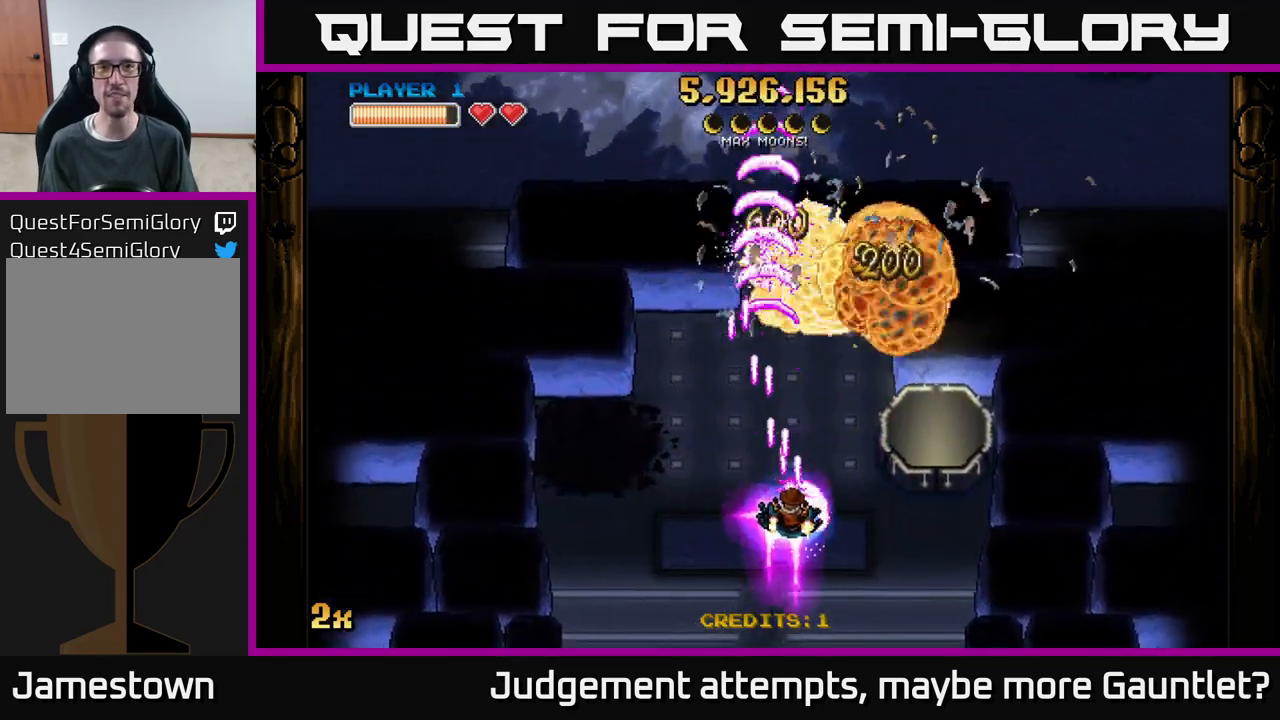
{"buttons": ["A"], "left_stick": "center", "events": [[50, "X", "up"], [167, "left_stick", "down-right"], [250, "left_stick", "down"], [367, "left_stick", "center"]]}
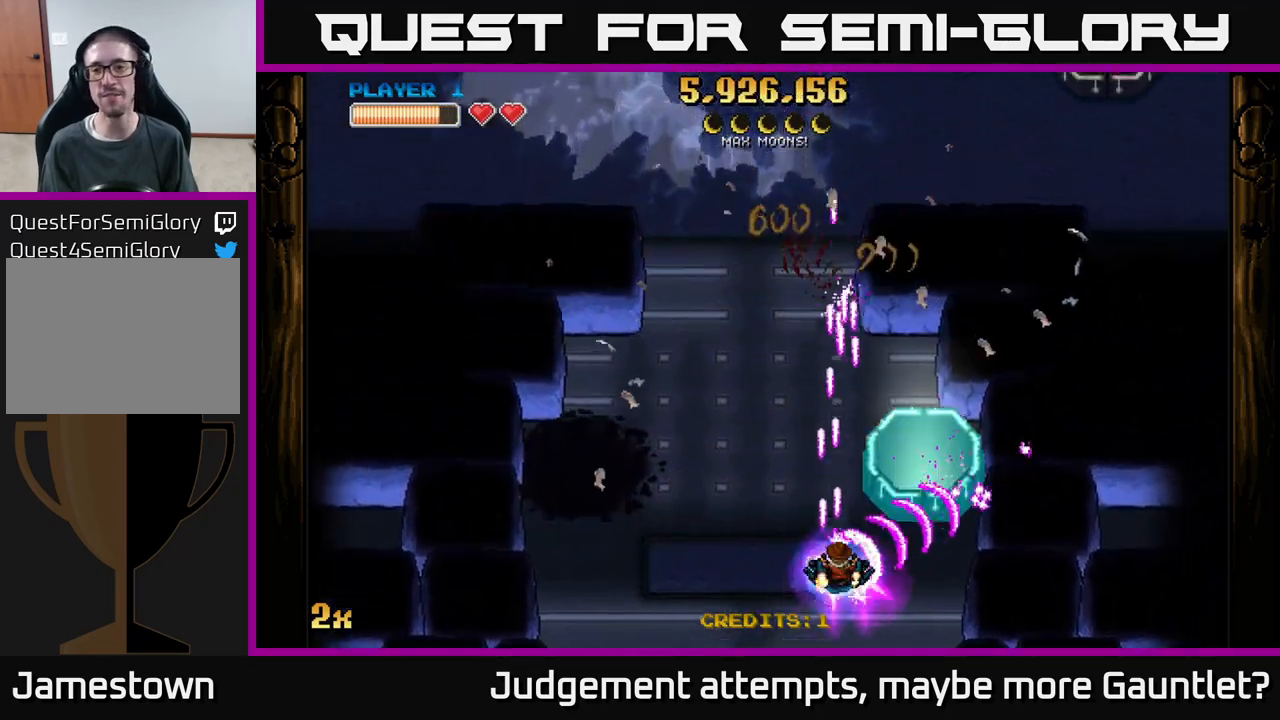
{"buttons": ["A"], "left_stick": "up", "events": [[200, "left_stick", "left"], [383, "left_stick", "up-left"], [500, "left_stick", "up"]]}
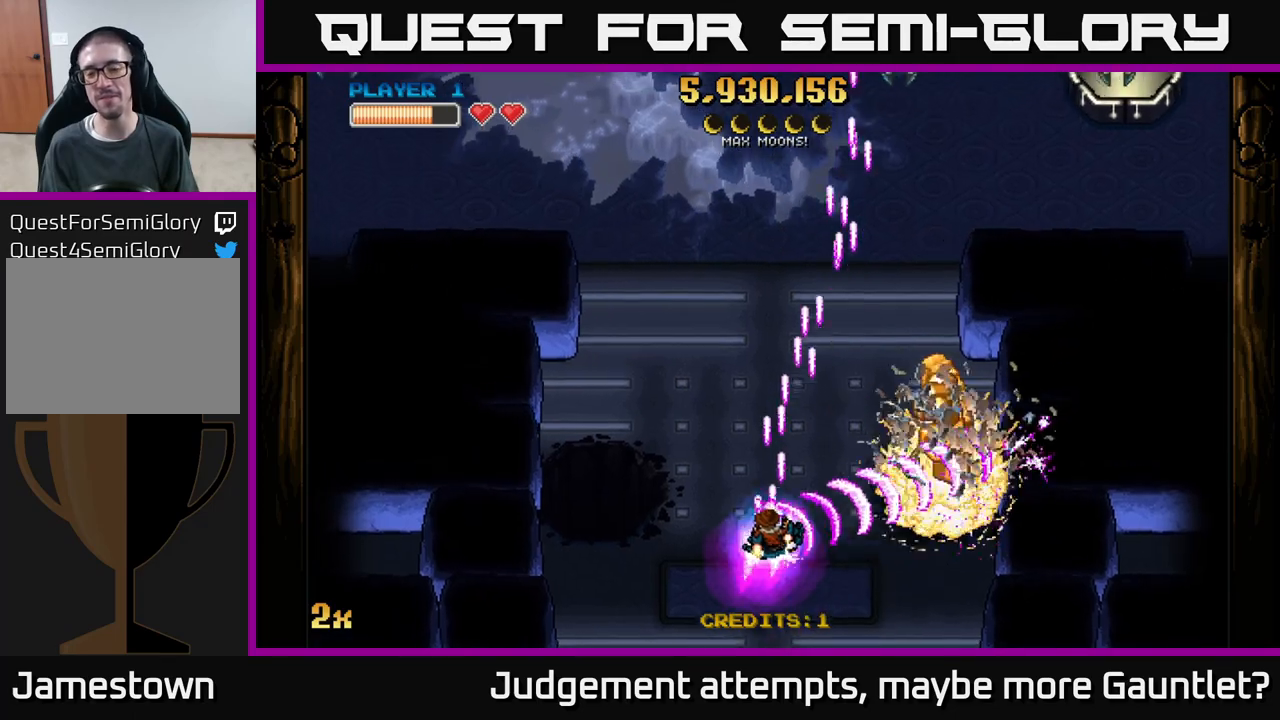
{"buttons": ["A"], "left_stick": "right", "events": [[100, "X", "down"], [200, "X", "up"], [267, "left_stick", "up-right"], [367, "left_stick", "right"]]}
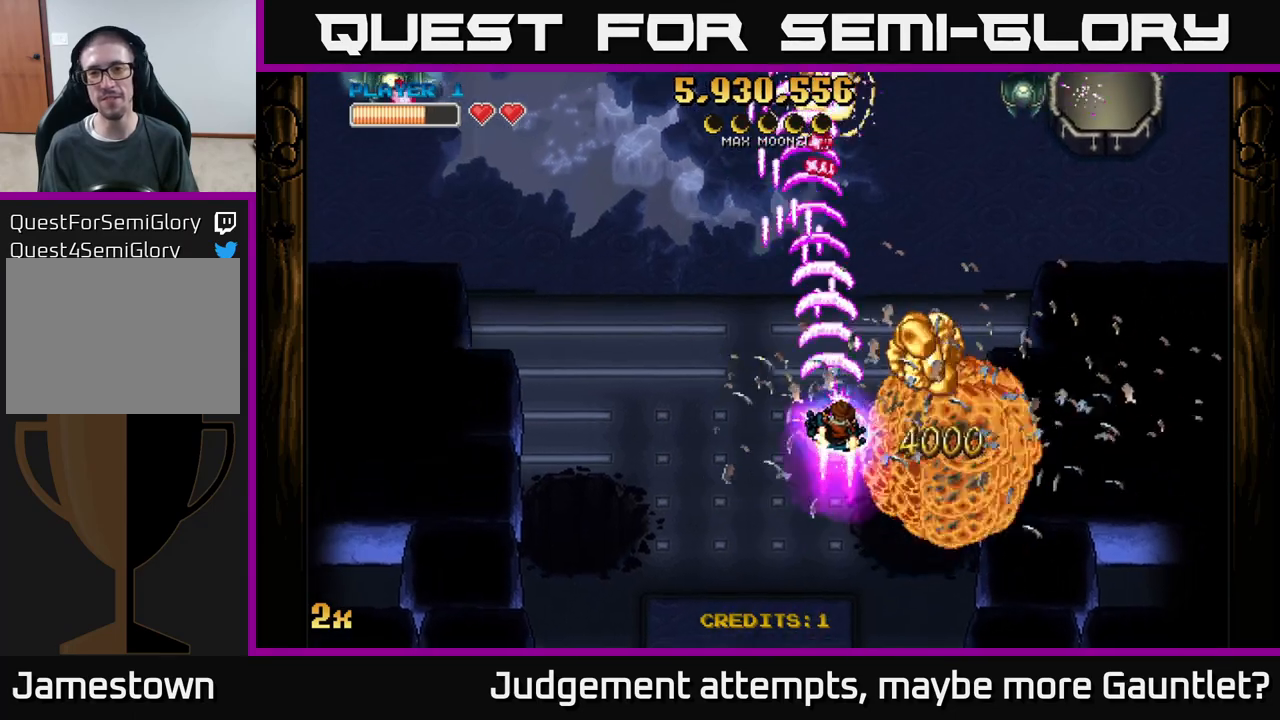
{"buttons": ["A", "X"], "left_stick": "up-left", "events": [[433, "left_stick", "up-left"], [450, "X", "down"]]}
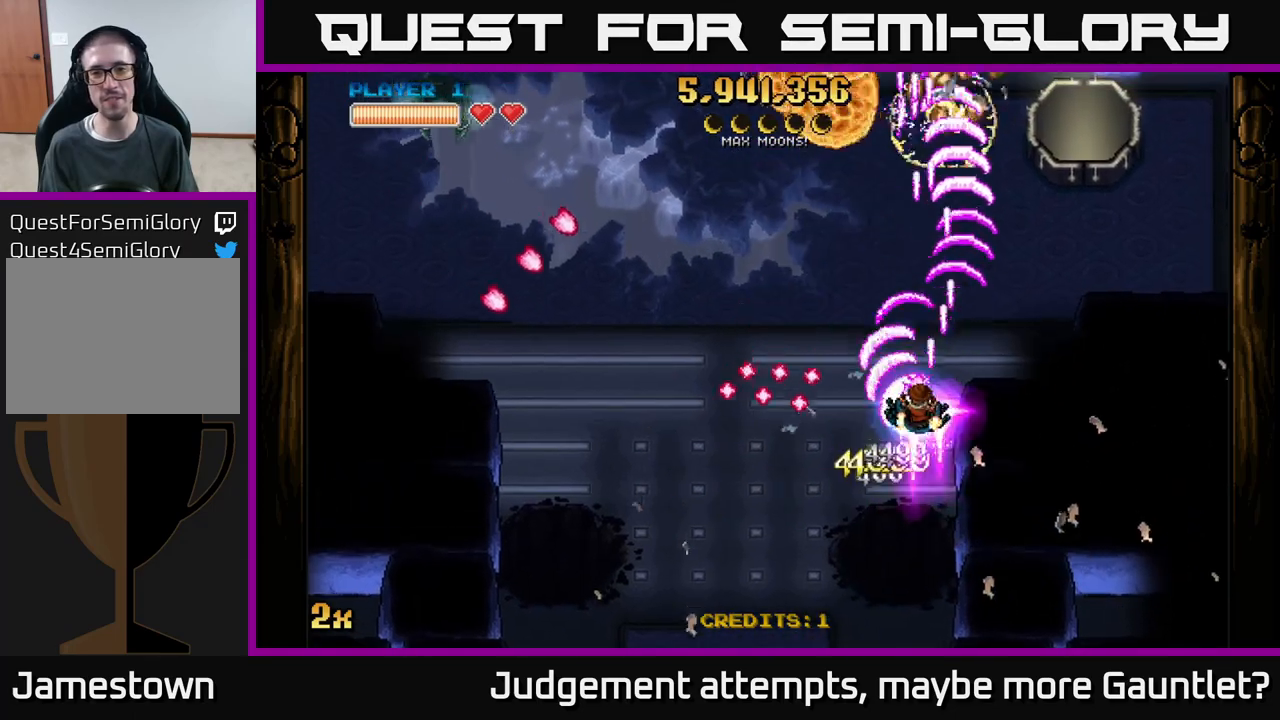
{"buttons": ["A"], "left_stick": "up-left", "events": [[50, "X", "up"]]}
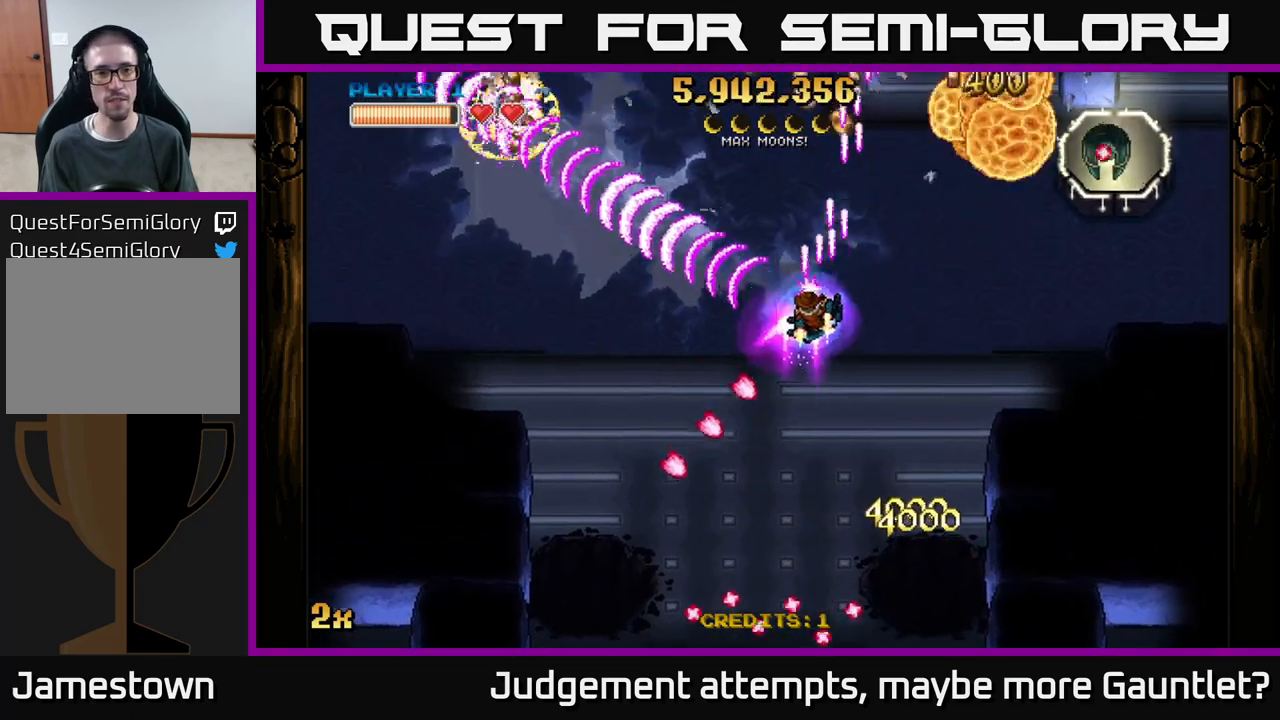
{"buttons": ["A"], "left_stick": "down-left", "events": [[117, "left_stick", "up-right"], [133, "X", "down"], [233, "X", "up"], [300, "left_stick", "down-right"], [367, "left_stick", "down-left"]]}